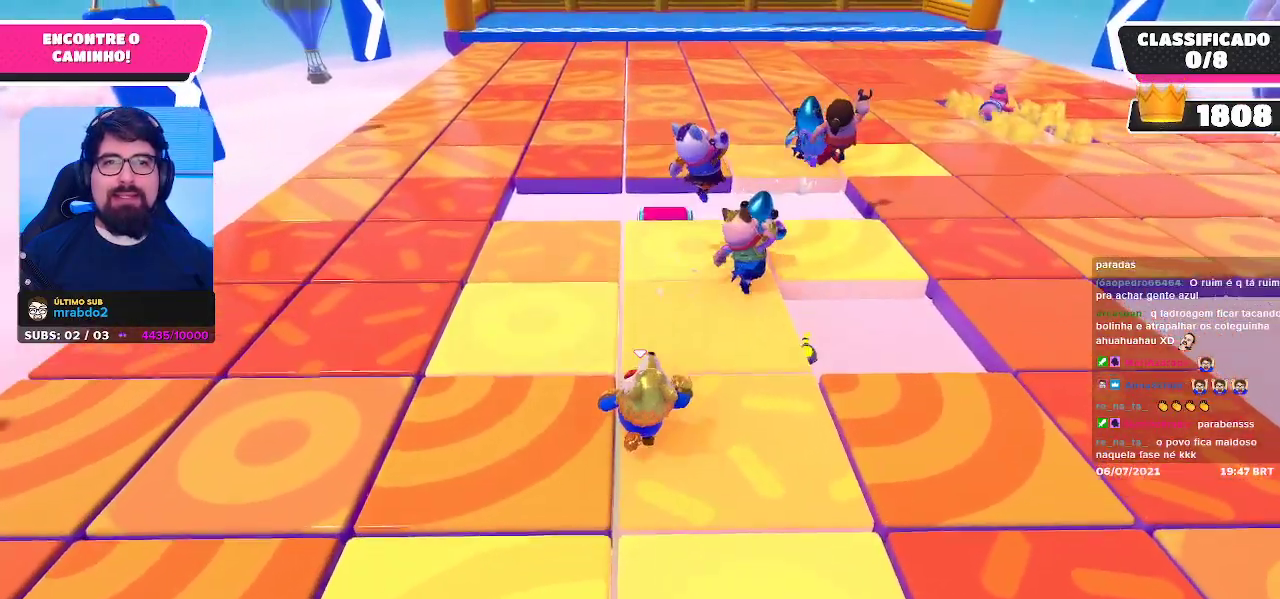
Gameplay with a controller (Xbox layout); each line is a JSON object with the inputs held at the frame after it. "events" lists button and stick changes between this image and that frame as [ms after this image, input, new state], when the widget could be followed in between.
{"buttons": [], "left_stick": "up-right", "right_stick": "right", "events": [[267, "left_stick", "up-right"], [433, "right_stick", "right"]]}
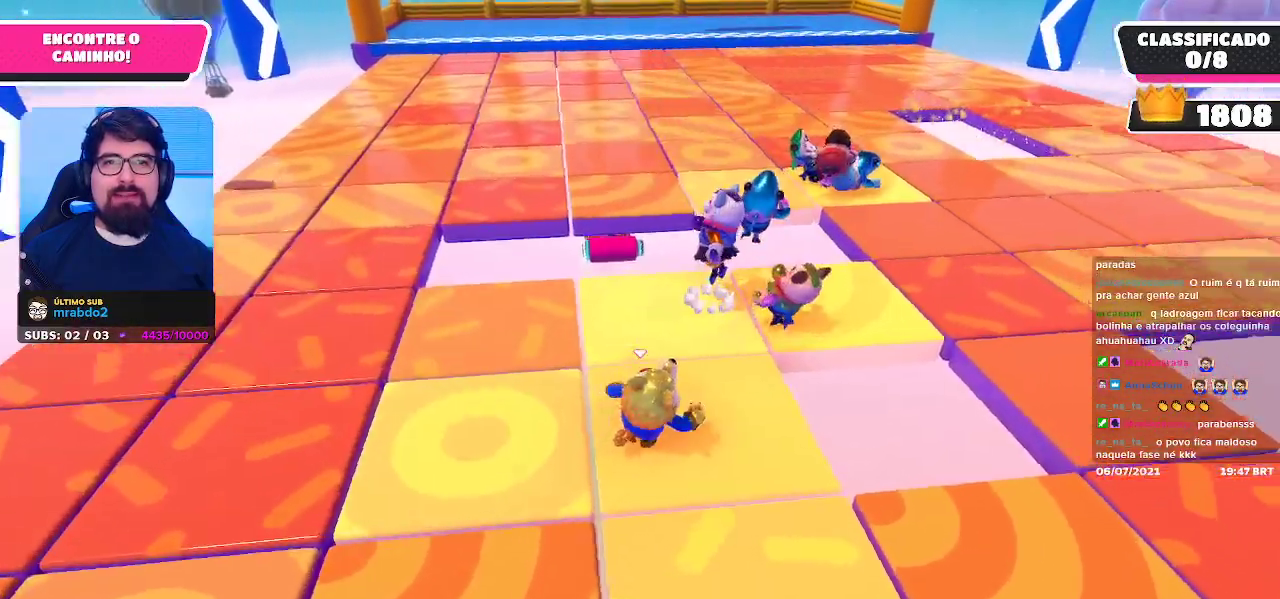
{"buttons": [], "left_stick": "left", "right_stick": "left", "events": [[17, "right_stick", "center"], [417, "left_stick", "center"], [433, "right_stick", "left"], [483, "left_stick", "left"]]}
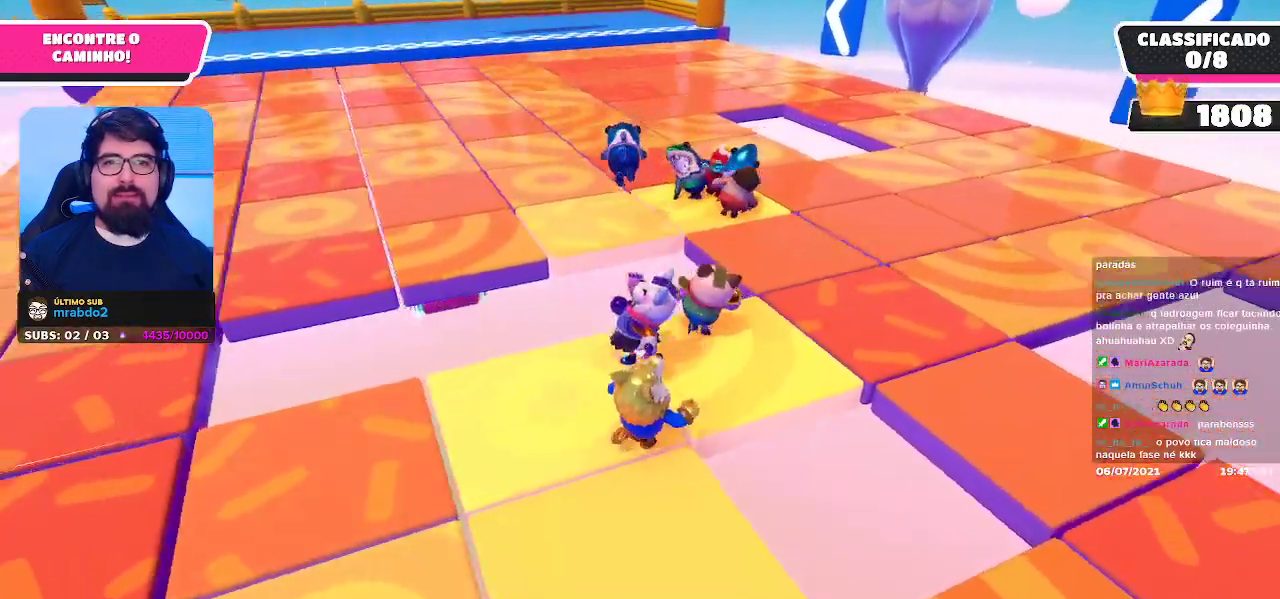
{"buttons": [], "left_stick": "down-left", "right_stick": "center", "events": [[17, "left_stick", "down-left"], [33, "right_stick", "center"], [133, "right_stick", "right"], [450, "right_stick", "center"]]}
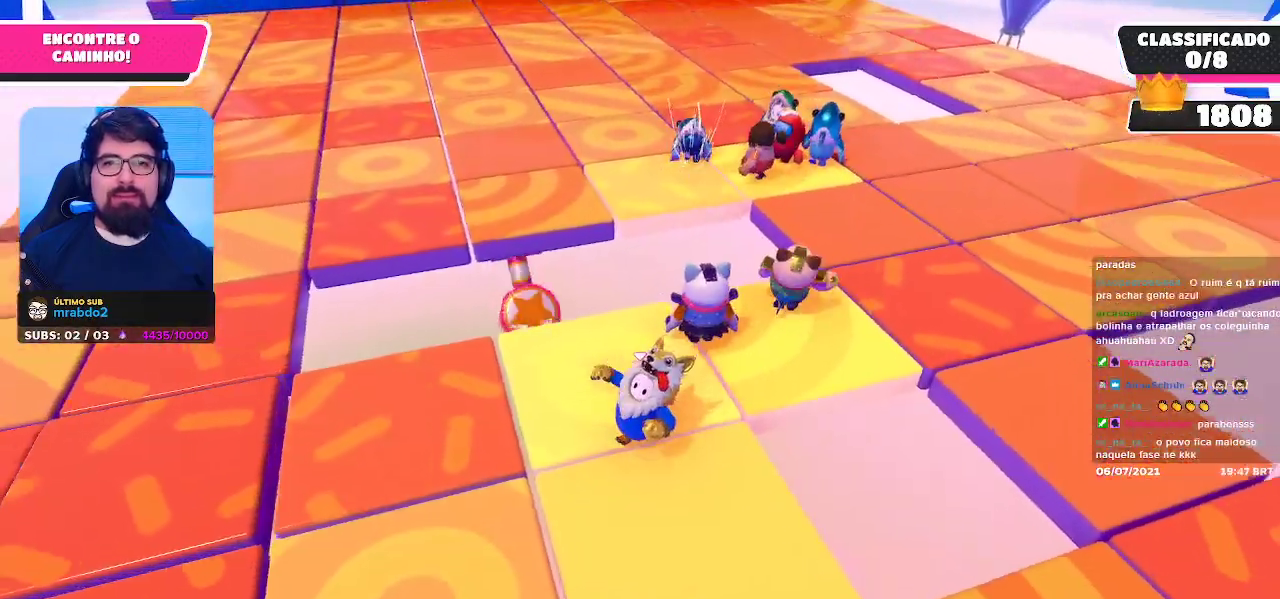
{"buttons": [], "left_stick": "up", "right_stick": "center", "events": [[117, "left_stick", "down-right"], [283, "left_stick", "up-right"], [450, "left_stick", "up"]]}
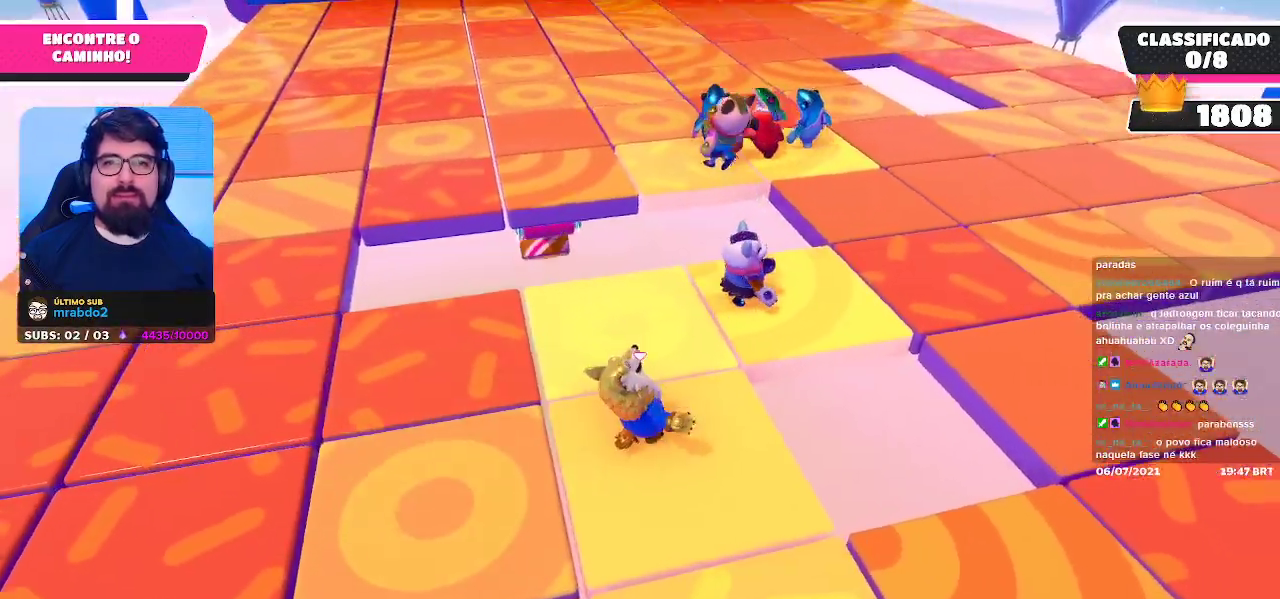
{"buttons": [], "left_stick": "up", "right_stick": "center", "events": []}
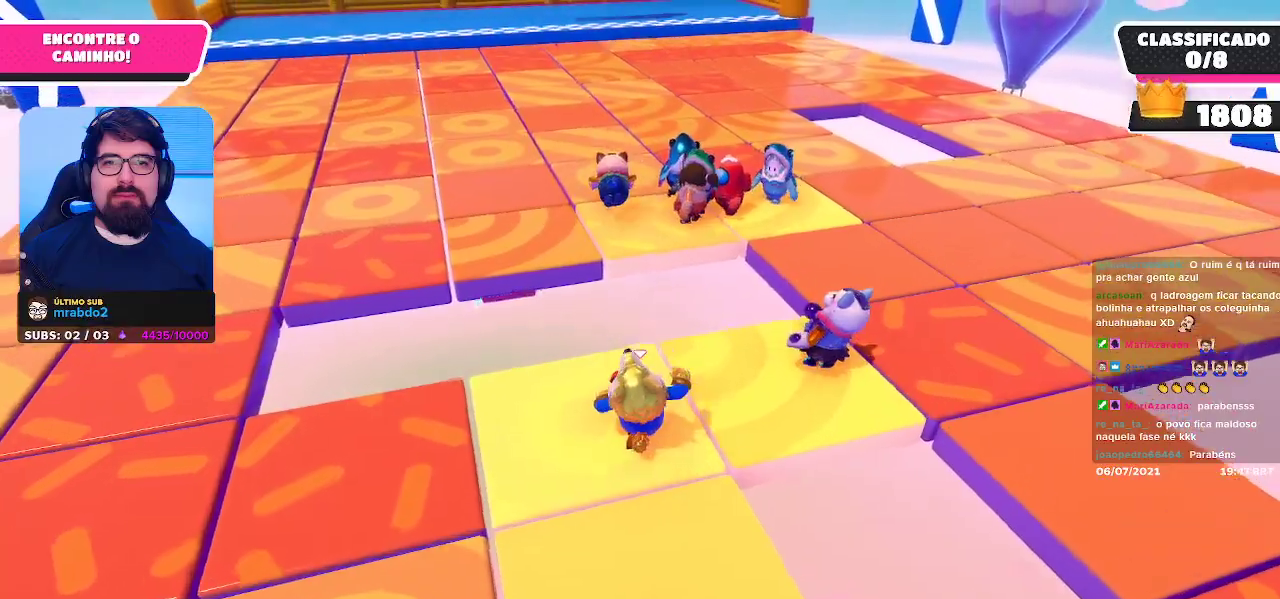
{"buttons": [], "left_stick": "up", "right_stick": "center", "events": [[100, "A", "down"], [233, "A", "up"], [383, "X", "down"], [467, "X", "up"]]}
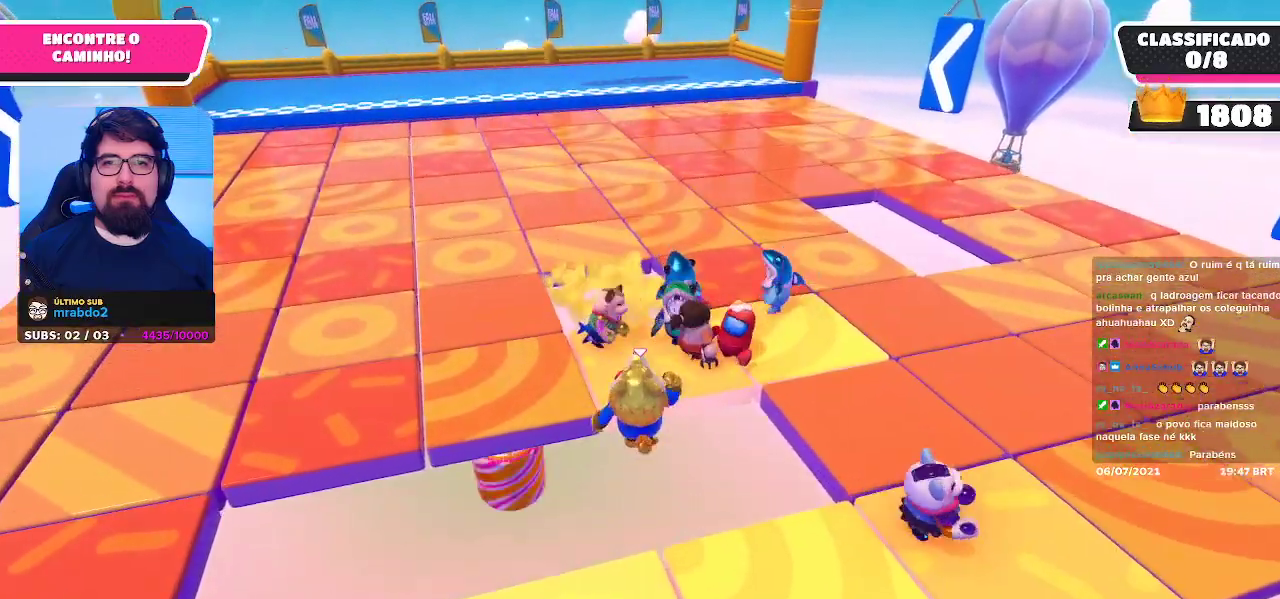
{"buttons": [], "left_stick": "center", "right_stick": "center", "events": [[250, "right_stick", "left"], [267, "left_stick", "center"], [383, "right_stick", "center"]]}
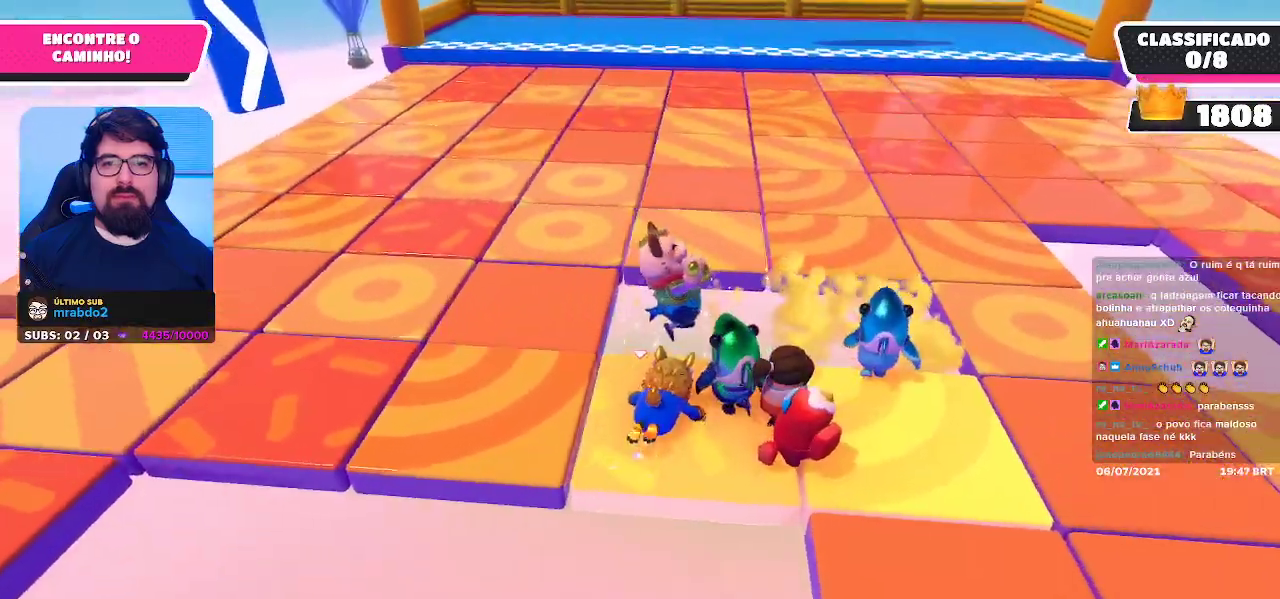
{"buttons": [], "left_stick": "up-left", "right_stick": "center", "events": [[267, "left_stick", "left"], [417, "left_stick", "up-left"]]}
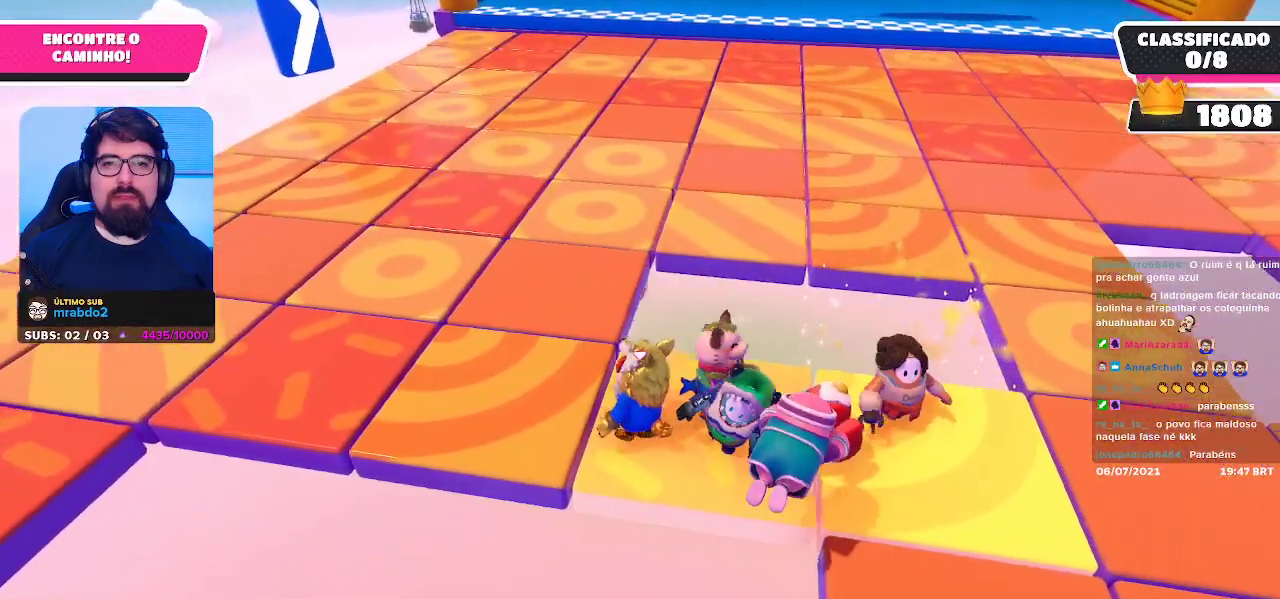
{"buttons": [], "left_stick": "up-right", "right_stick": "center", "events": [[183, "left_stick", "up"], [200, "A", "down"], [367, "left_stick", "up-right"], [450, "A", "up"]]}
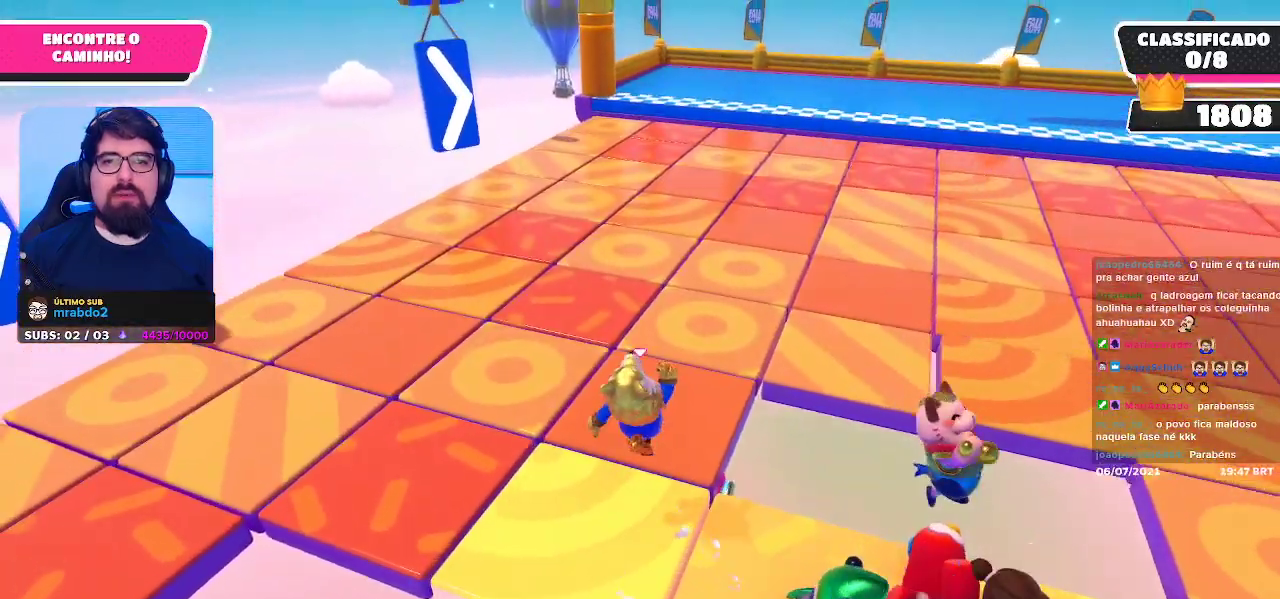
{"buttons": [], "left_stick": "up-right", "right_stick": "center", "events": []}
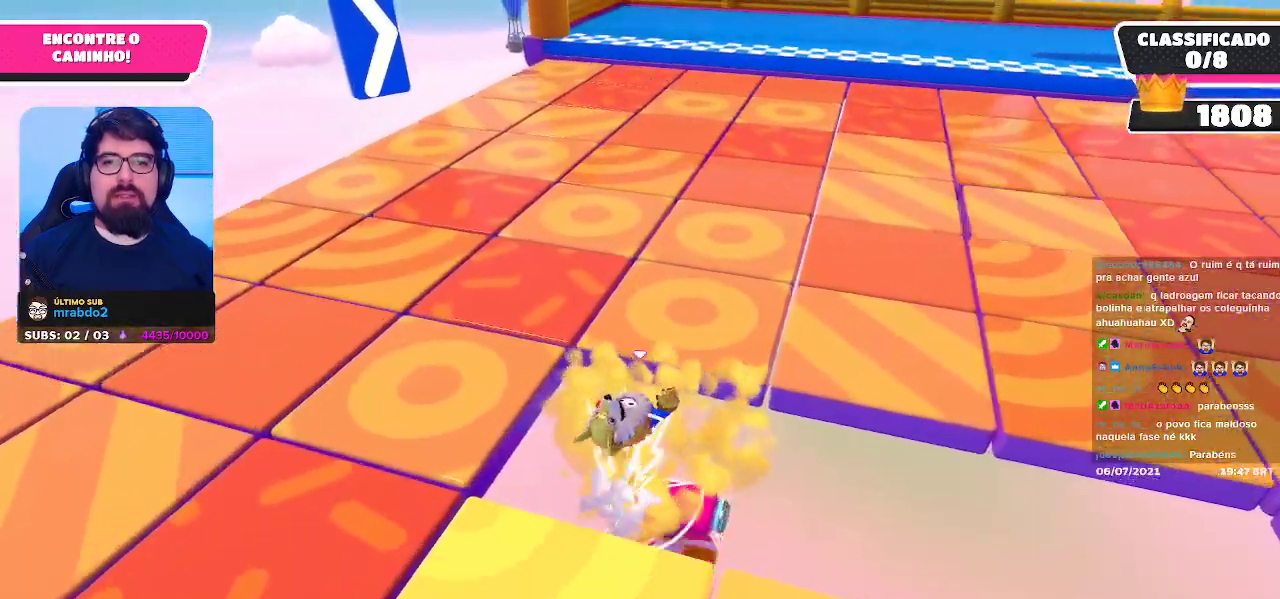
{"buttons": [], "left_stick": "down-left", "right_stick": "center", "events": [[100, "left_stick", "up"], [200, "left_stick", "down-left"]]}
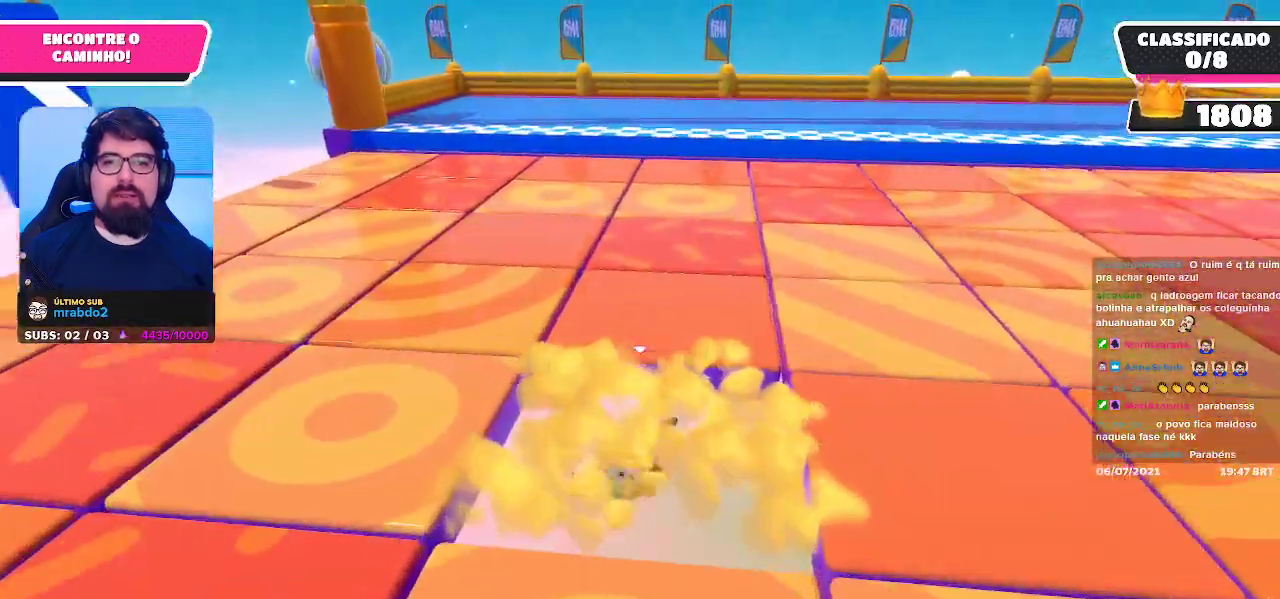
{"buttons": [], "left_stick": "center", "right_stick": "center", "events": [[100, "left_stick", "center"]]}
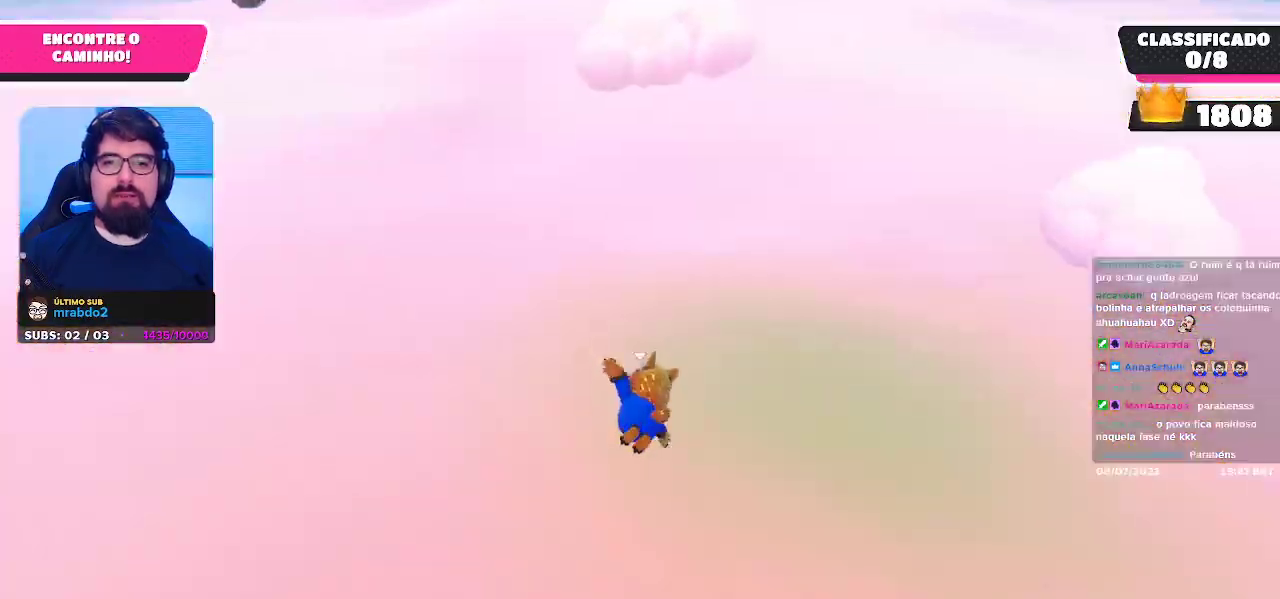
{"buttons": [], "left_stick": "up", "right_stick": "center", "events": [[50, "right_stick", "up"], [167, "left_stick", "up"], [417, "right_stick", "center"]]}
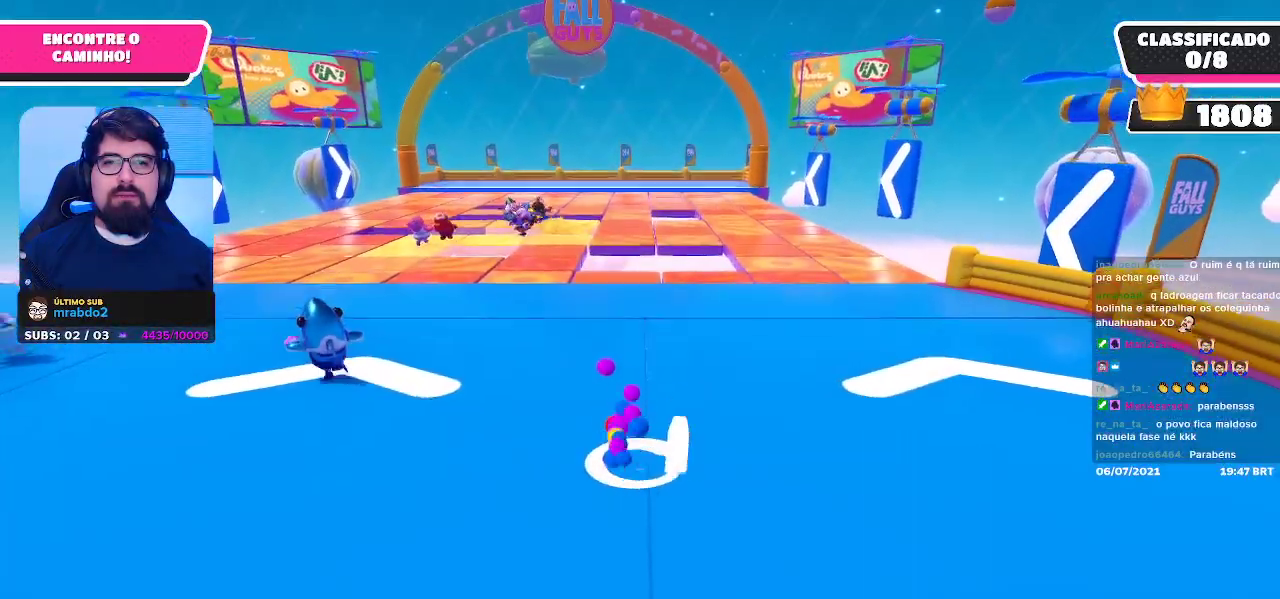
{"buttons": [], "left_stick": "up-left", "right_stick": "center", "events": [[100, "left_stick", "up-left"], [283, "right_stick", "down"], [500, "right_stick", "center"]]}
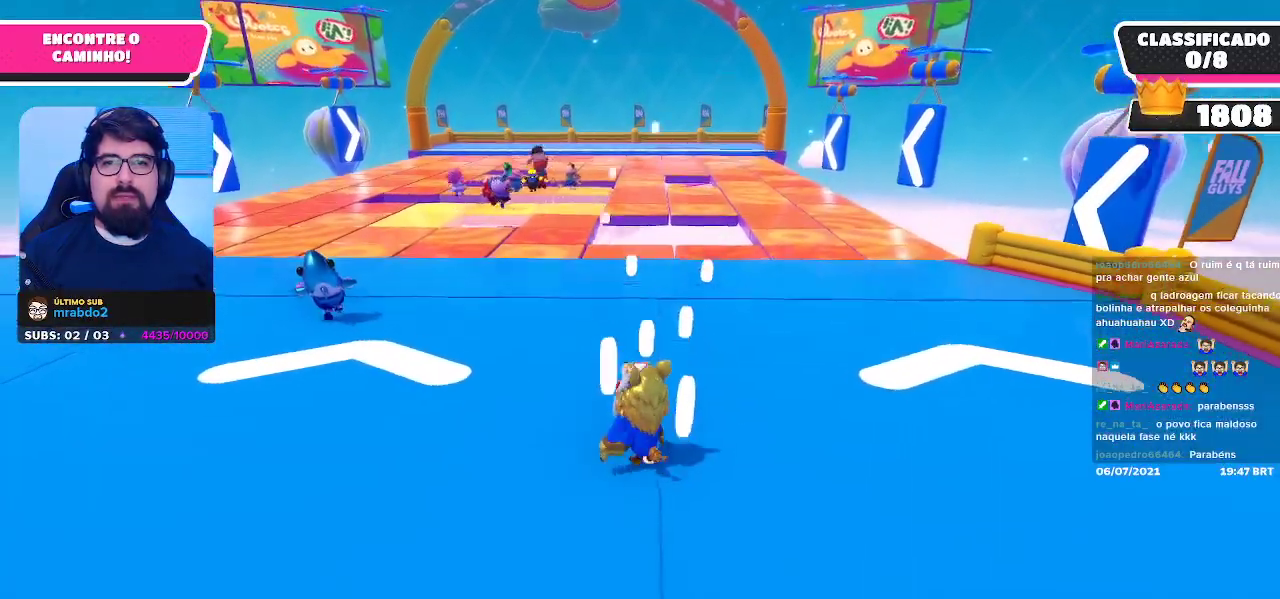
{"buttons": [], "left_stick": "up-left", "right_stick": "center", "events": []}
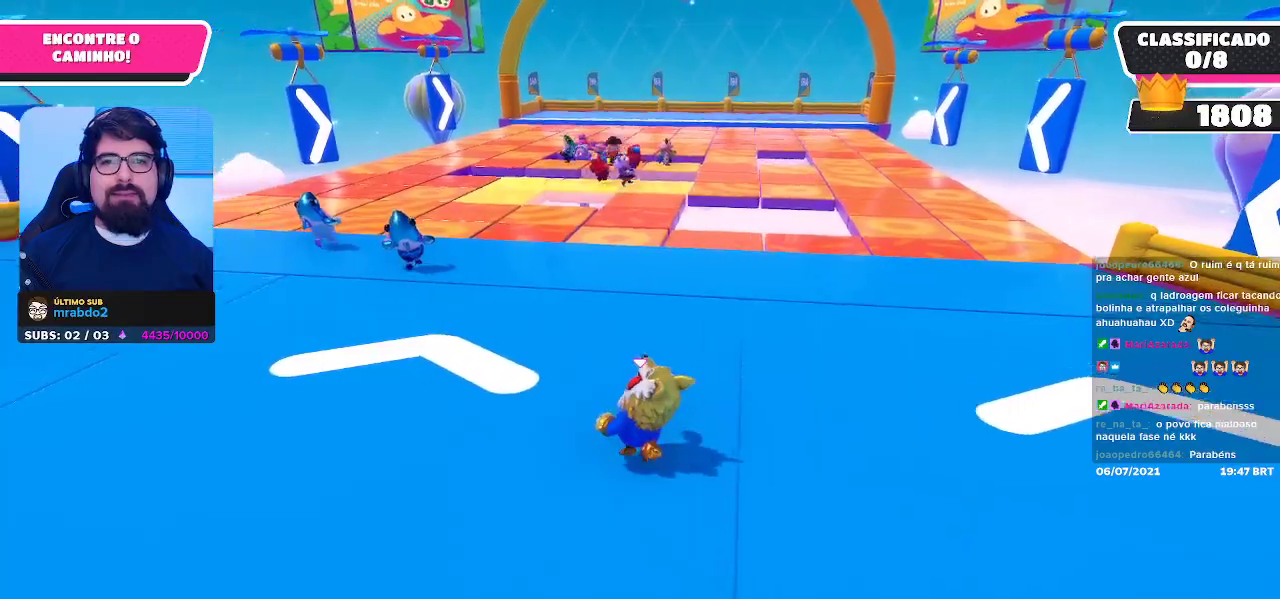
{"buttons": [], "left_stick": "up-left", "right_stick": "center", "events": [[133, "A", "down"], [267, "A", "up"]]}
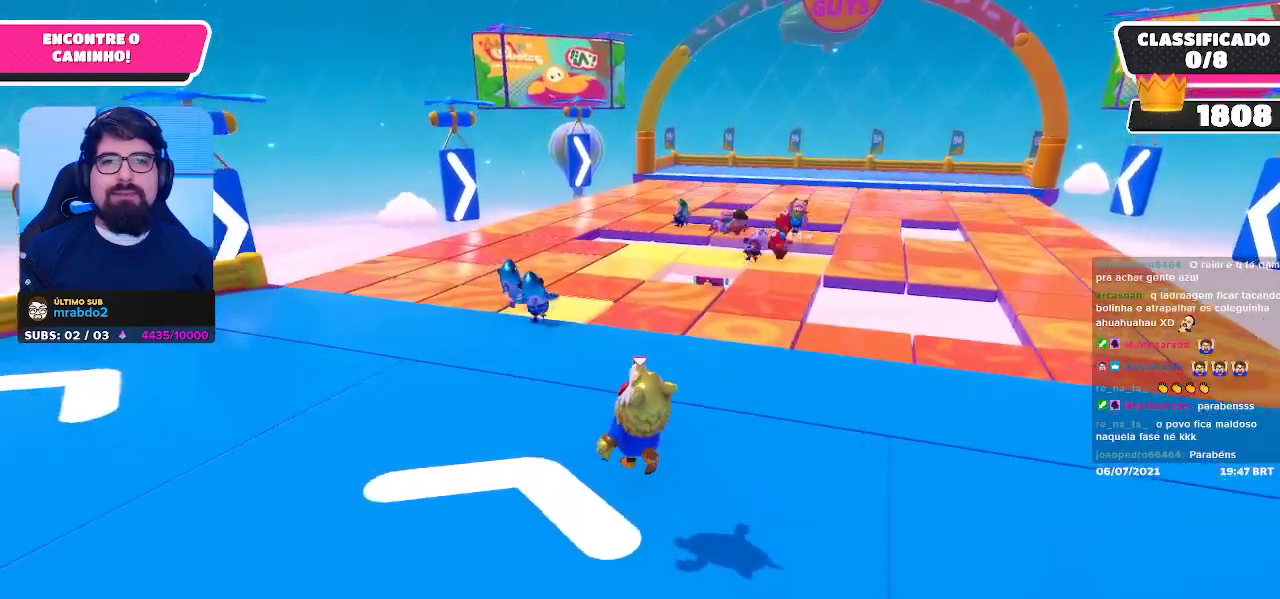
{"buttons": [], "left_stick": "up-left", "right_stick": "center", "events": [[367, "A", "down"], [483, "A", "up"]]}
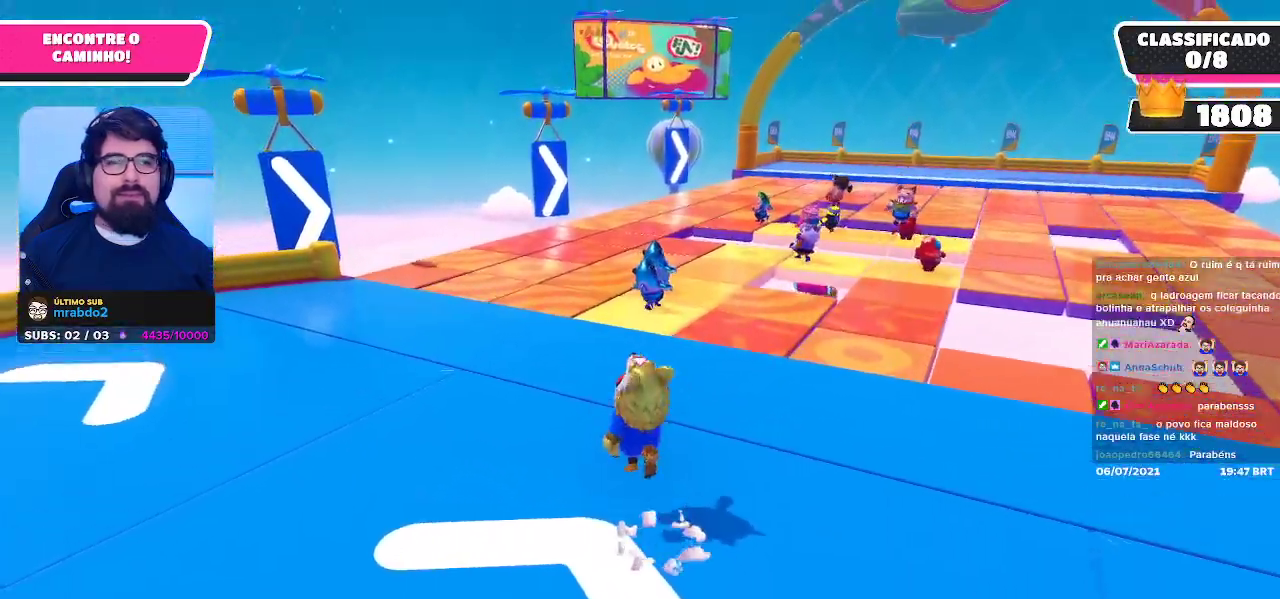
{"buttons": [], "left_stick": "up", "right_stick": "center", "events": [[183, "left_stick", "up"]]}
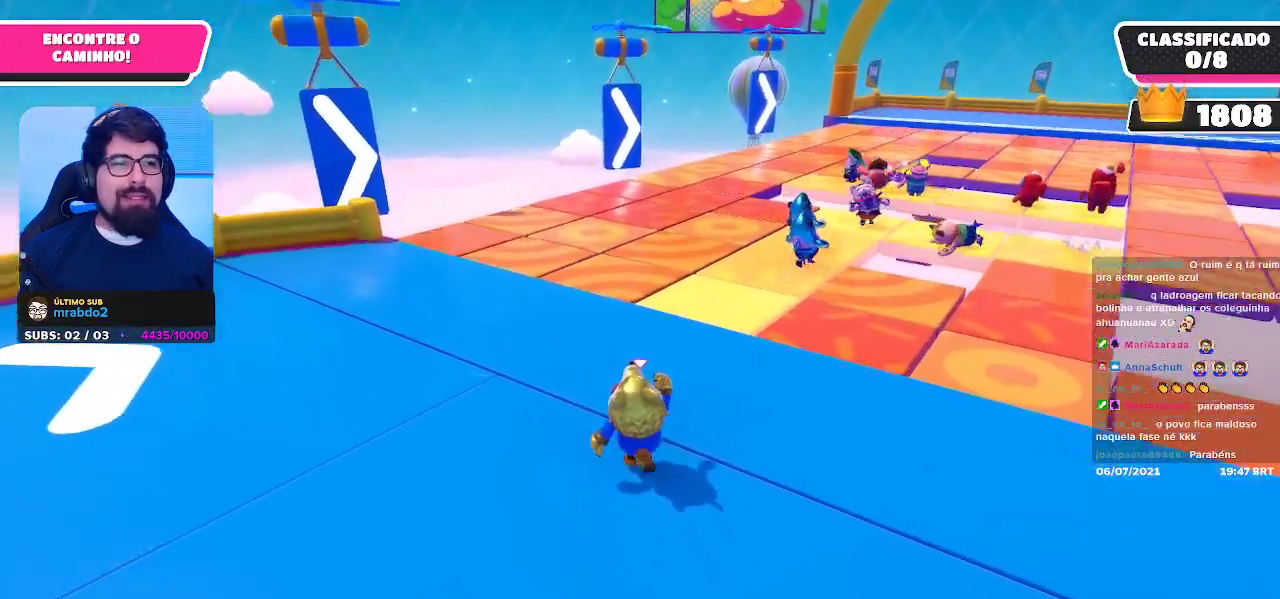
{"buttons": [], "left_stick": "up", "right_stick": "right", "events": [[100, "A", "down"], [217, "A", "up"], [500, "right_stick", "right"]]}
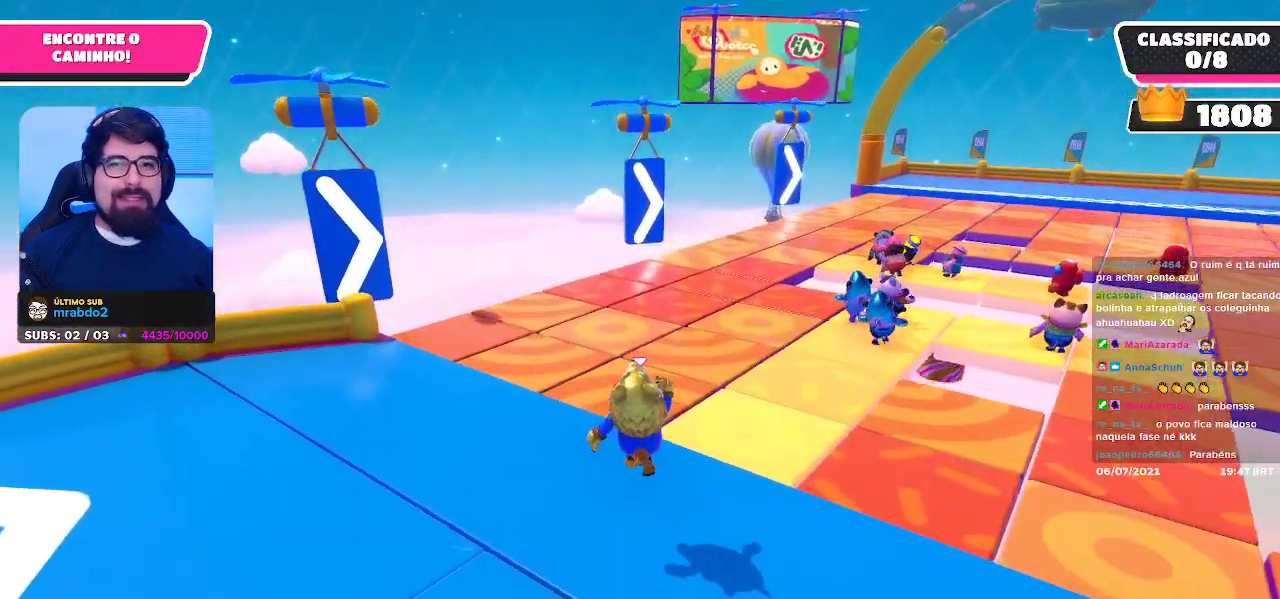
{"buttons": [], "left_stick": "up", "right_stick": "center", "events": [[167, "right_stick", "center"]]}
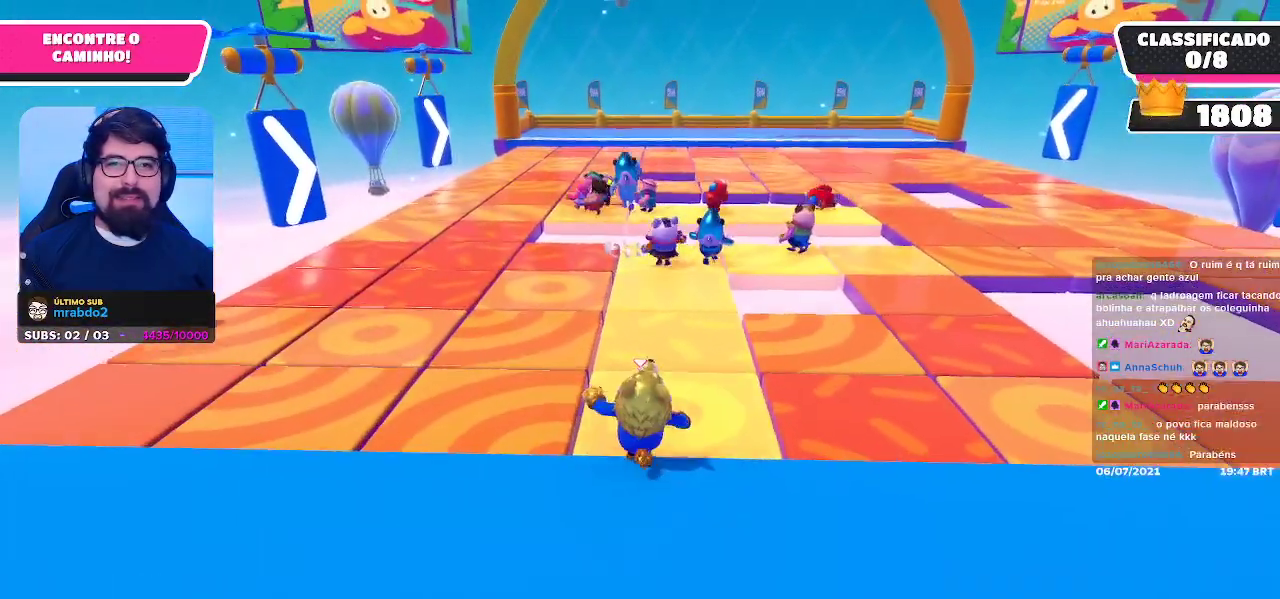
{"buttons": [], "left_stick": "up", "right_stick": "center", "events": []}
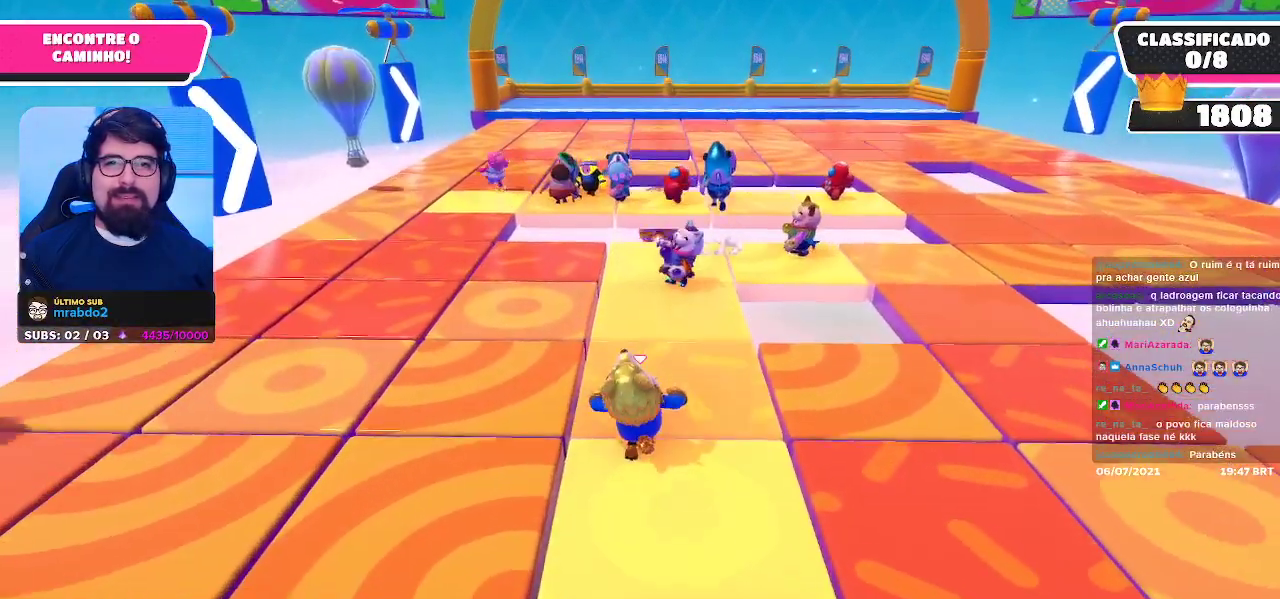
{"buttons": [], "left_stick": "up", "right_stick": "down", "events": [[350, "right_stick", "down"]]}
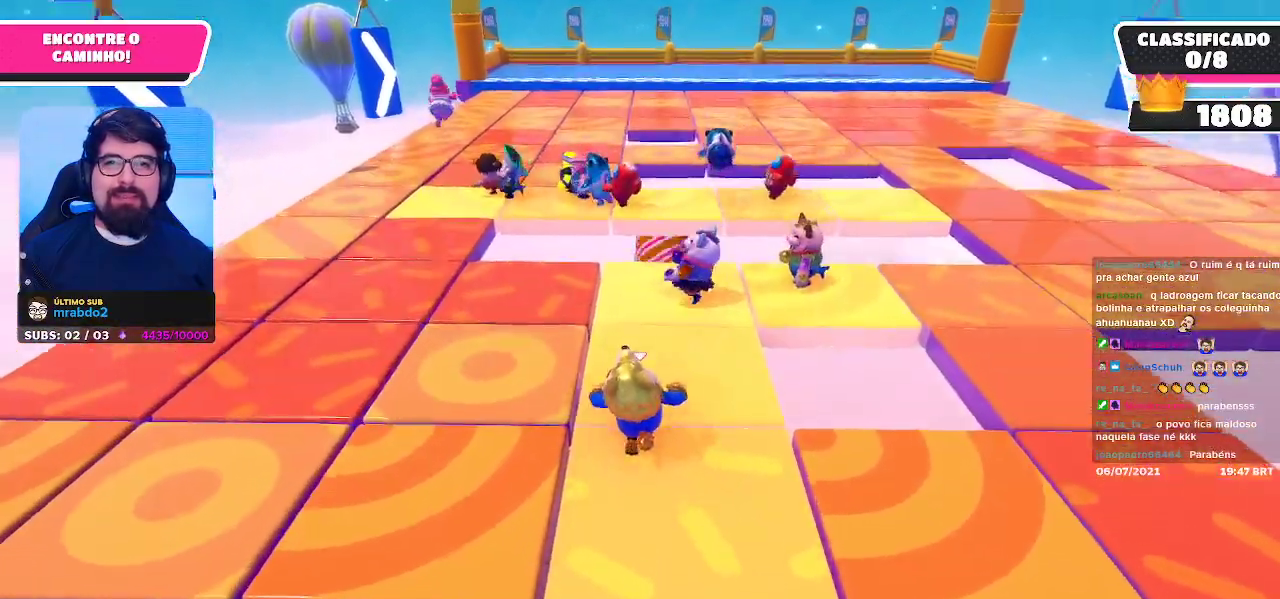
{"buttons": [], "left_stick": "up", "right_stick": "center", "events": [[17, "right_stick", "center"]]}
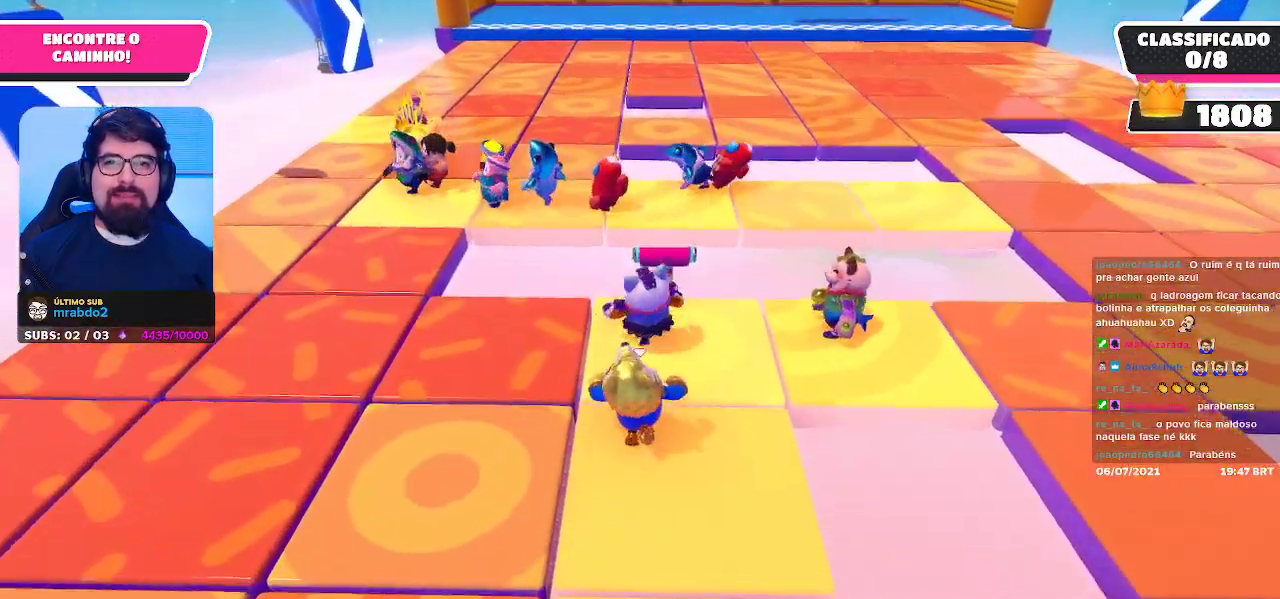
{"buttons": ["A"], "left_stick": "up-left", "right_stick": "center", "events": [[200, "left_stick", "up-left"], [400, "A", "down"]]}
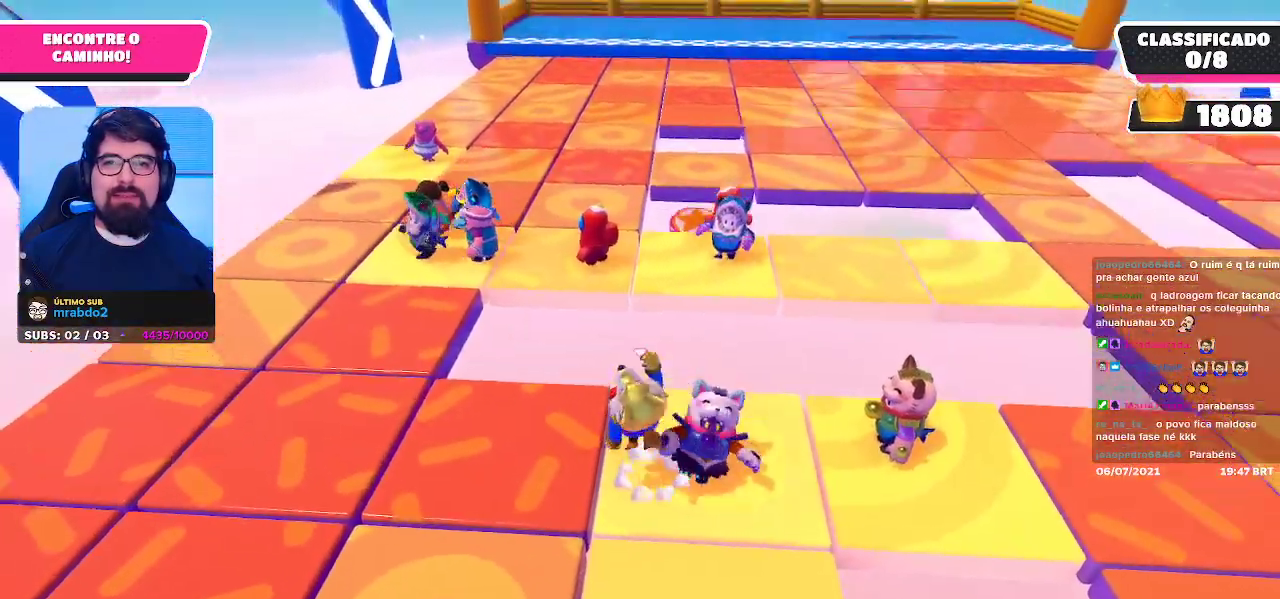
{"buttons": [], "left_stick": "down-right", "right_stick": "center", "events": [[83, "left_stick", "up"], [117, "A", "up"], [250, "left_stick", "down"], [433, "left_stick", "down-right"]]}
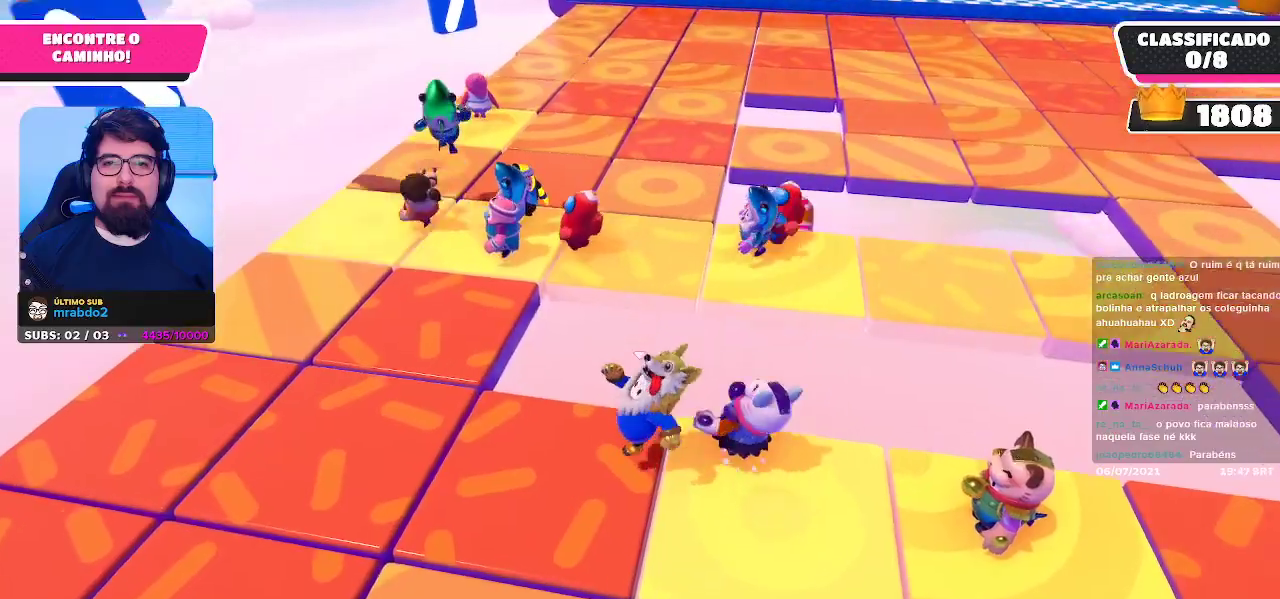
{"buttons": [], "left_stick": "up-left", "right_stick": "center", "events": [[467, "left_stick", "up-left"]]}
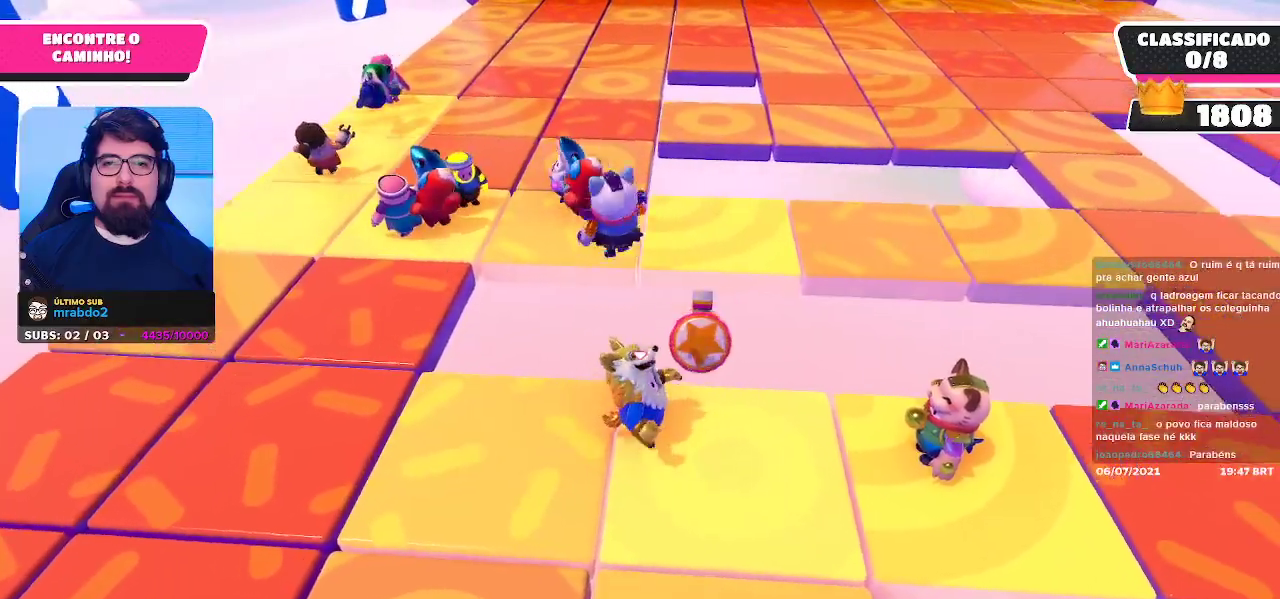
{"buttons": [], "left_stick": "up-right", "right_stick": "center", "events": [[83, "left_stick", "left"], [117, "right_stick", "down-left"], [267, "right_stick", "center"], [383, "left_stick", "up"], [450, "left_stick", "up-right"]]}
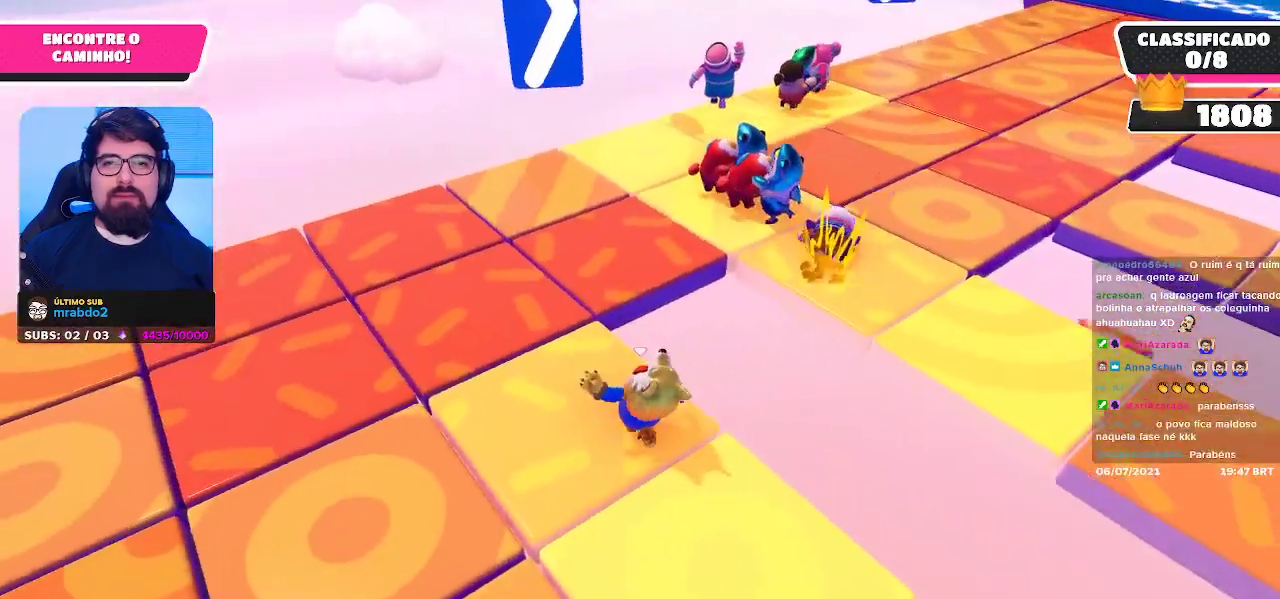
{"buttons": ["X"], "left_stick": "up", "right_stick": "center", "events": [[150, "A", "down"], [350, "A", "up"], [467, "left_stick", "up"], [483, "X", "down"]]}
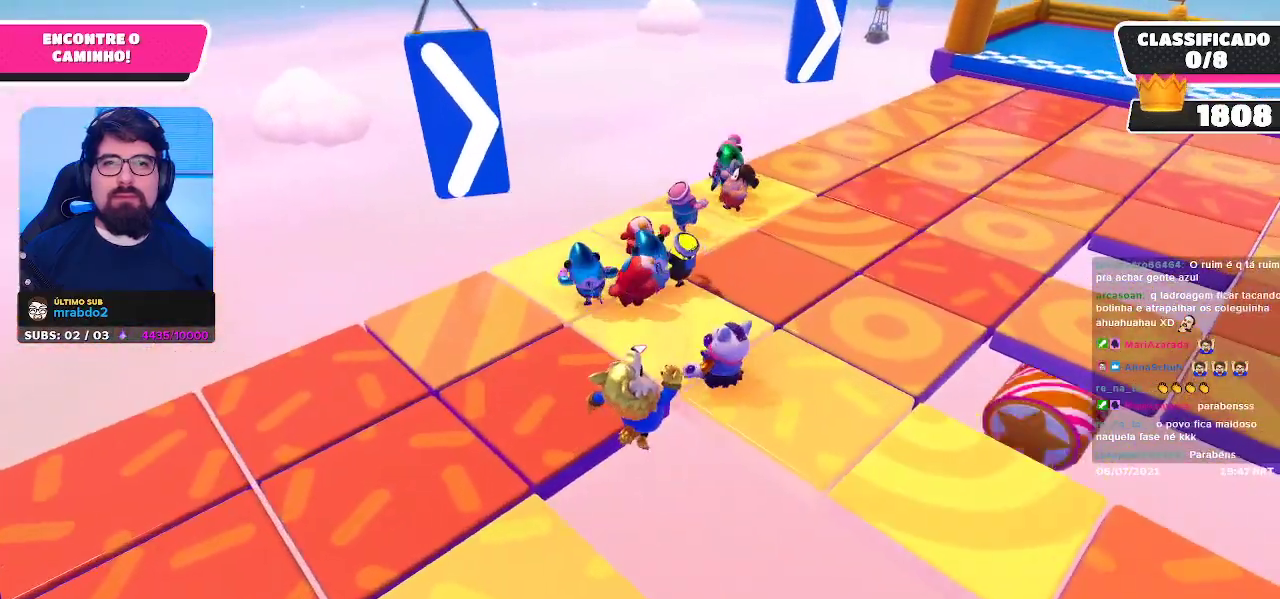
{"buttons": [], "left_stick": "up", "right_stick": "center", "events": [[67, "X", "up"]]}
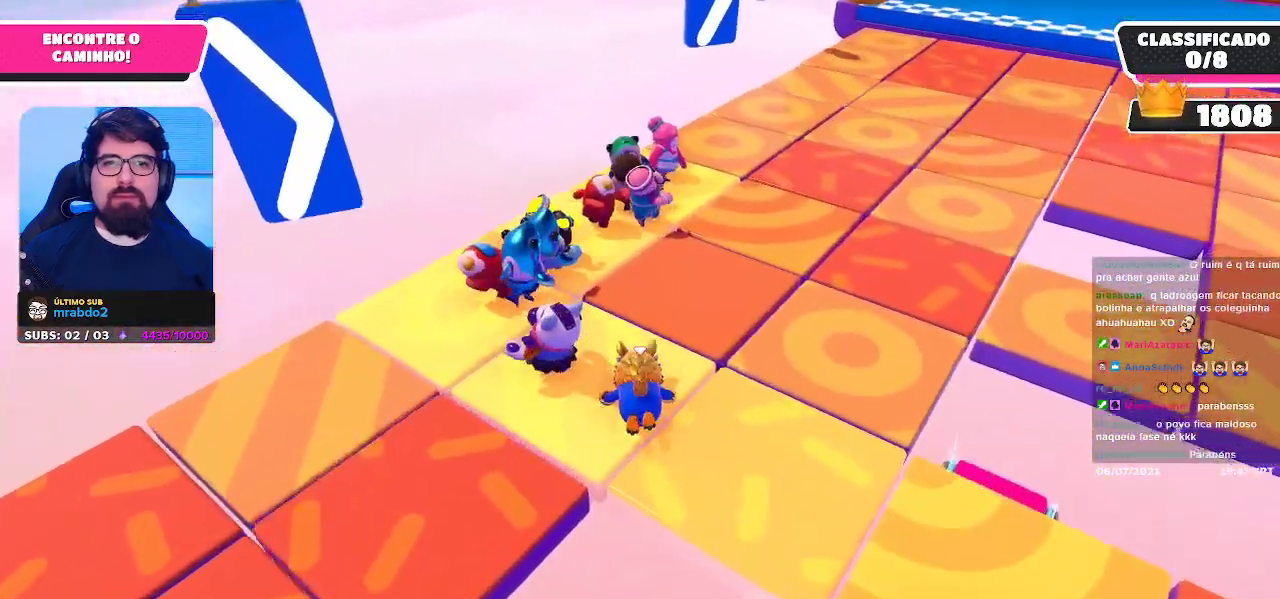
{"buttons": [], "left_stick": "up-left", "right_stick": "center", "events": [[50, "left_stick", "up-left"]]}